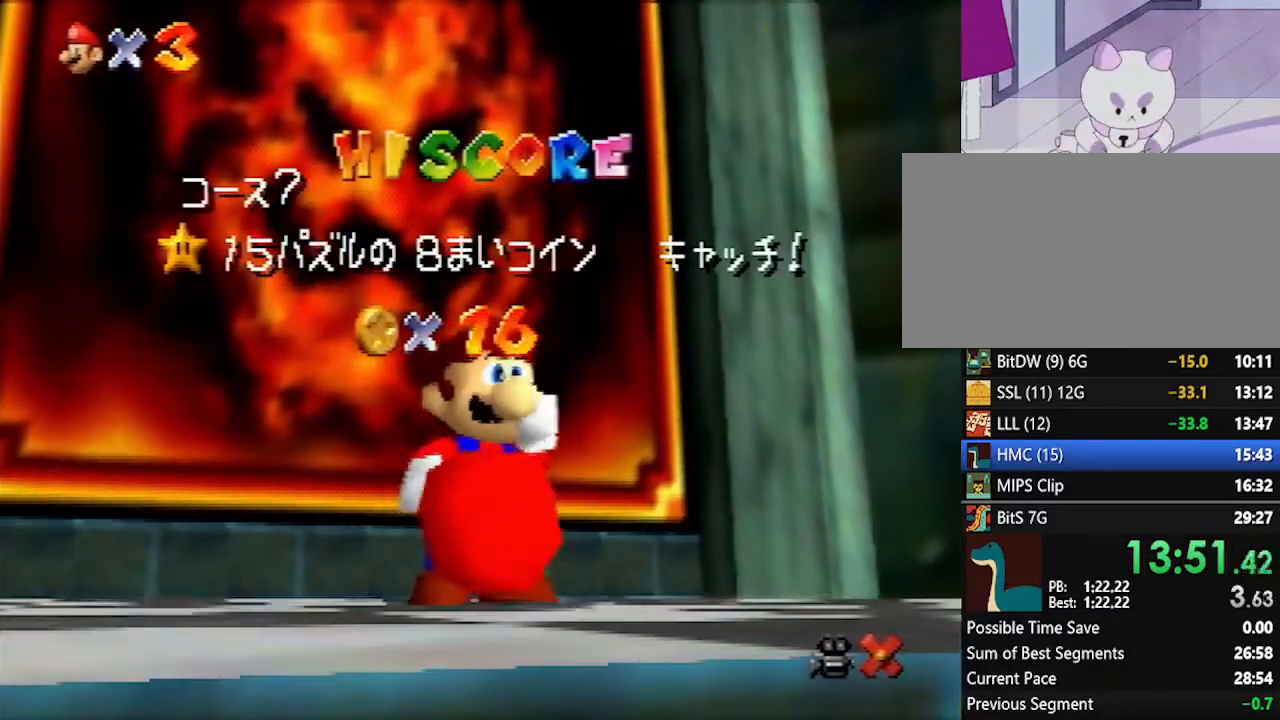
Gameplay with a controller (Nintendo layout); each line is a JSON object with the inputs held at the frame after it. "events" lists button and stick changes between this image and that frame as [ms after this image, input, new state], when the widget could be followed in between. Not read: L1 L3 R3.
{"buttons": [], "left_stick": "down", "events": [[367, "left_stick", "down"]]}
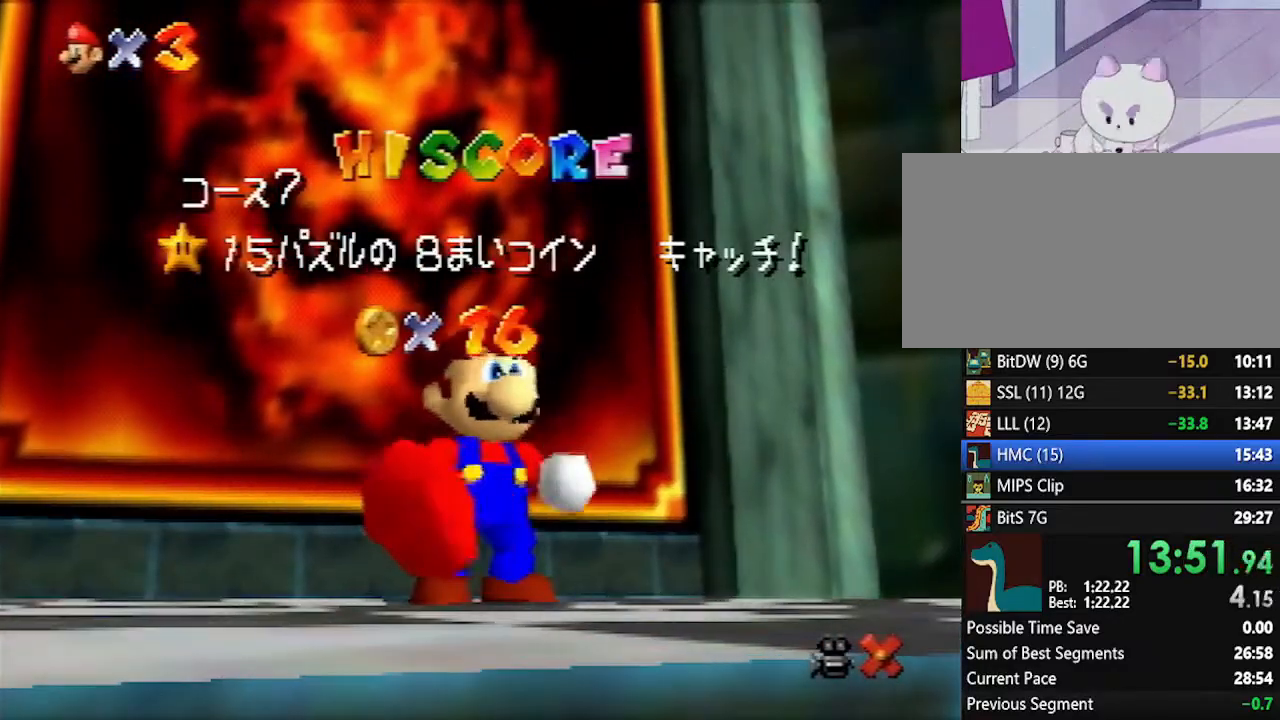
{"buttons": [], "left_stick": "down", "events": [[17, "left_stick", "center"], [83, "left_stick", "down"]]}
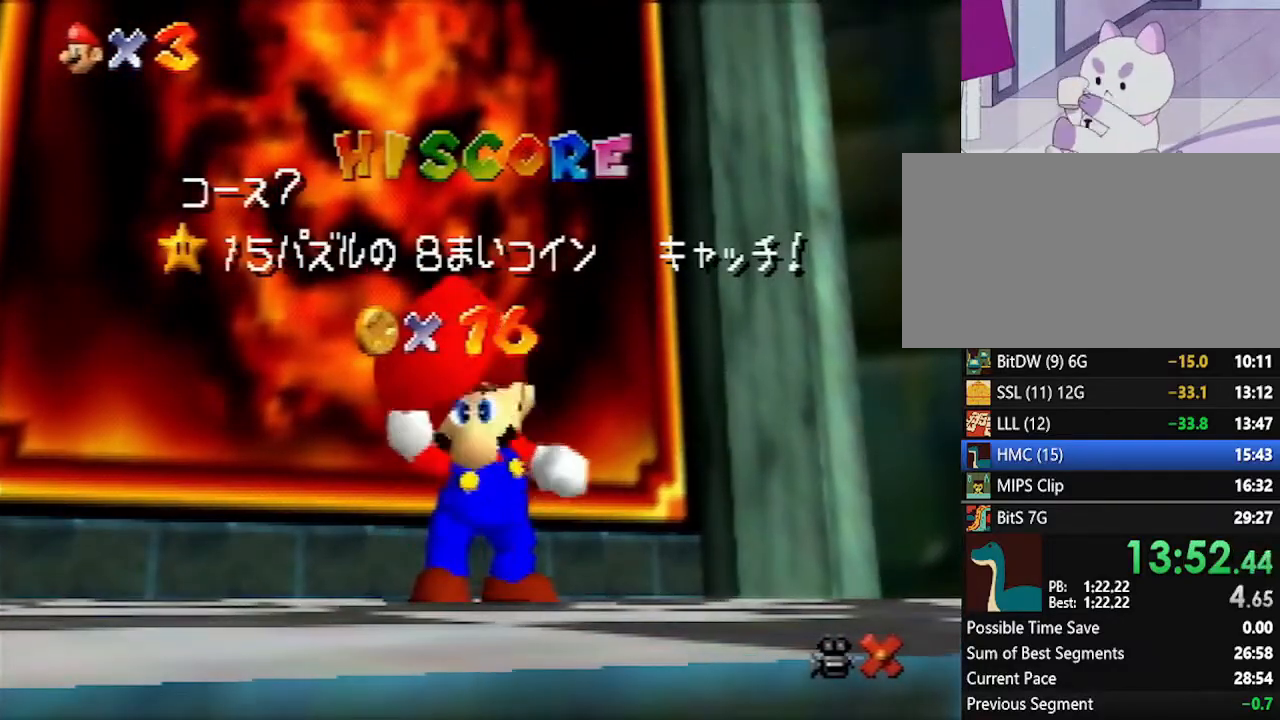
{"buttons": [], "left_stick": "down", "events": [[267, "left_stick", "center"], [333, "left_stick", "down"]]}
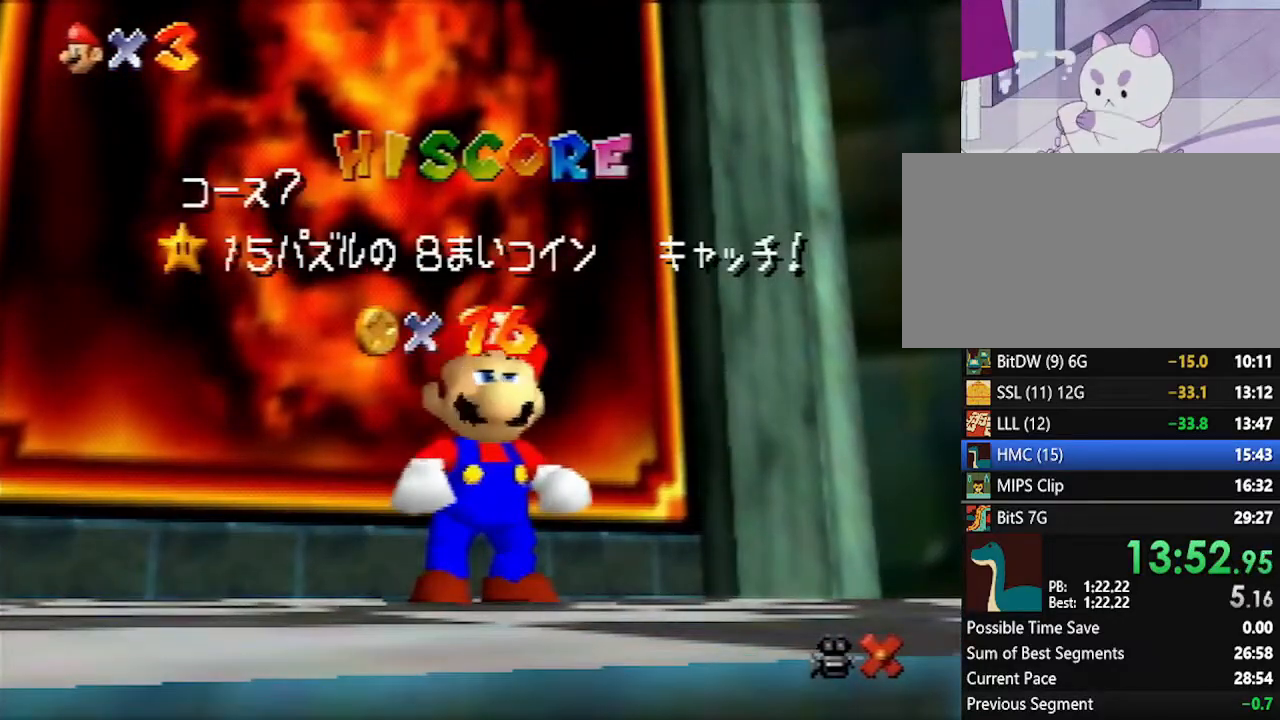
{"buttons": [], "left_stick": "center", "events": [[83, "left_stick", "center"], [133, "left_stick", "down"], [417, "A", "down"], [450, "left_stick", "center"], [483, "A", "up"]]}
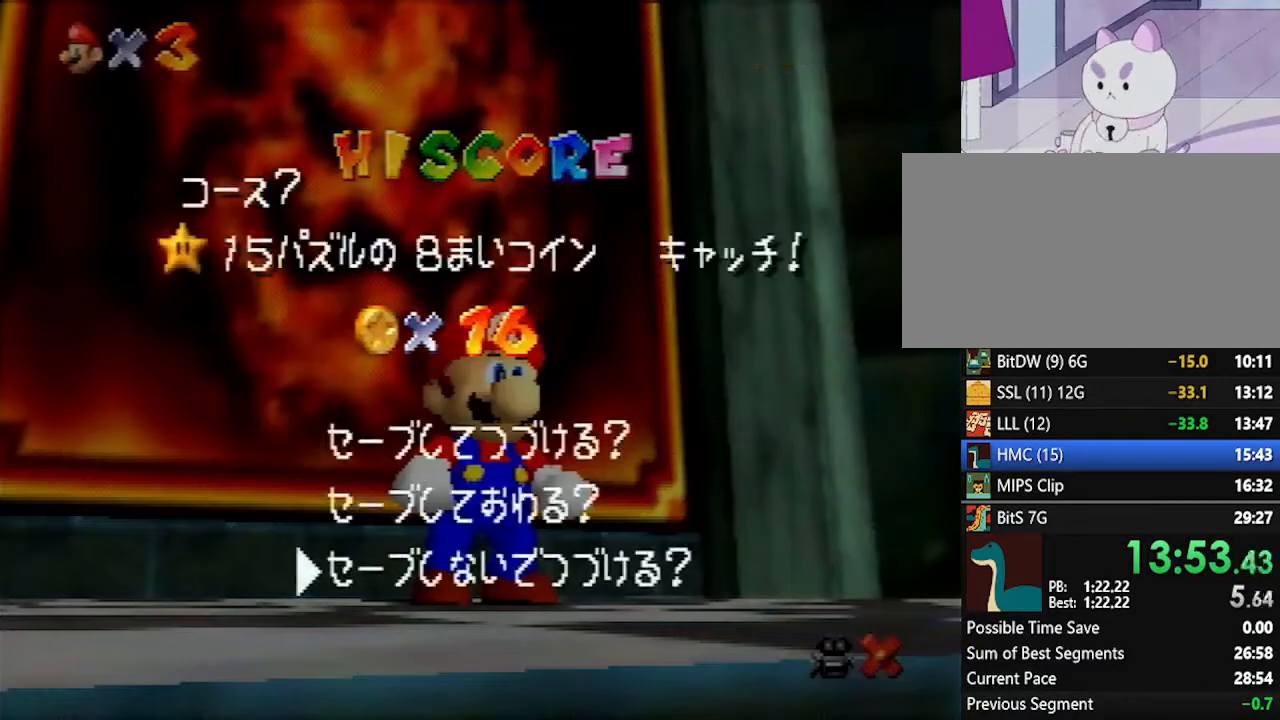
{"buttons": ["A", "Z"], "left_stick": "right", "events": [[83, "left_stick", "right"], [417, "Z", "down"], [483, "A", "down"]]}
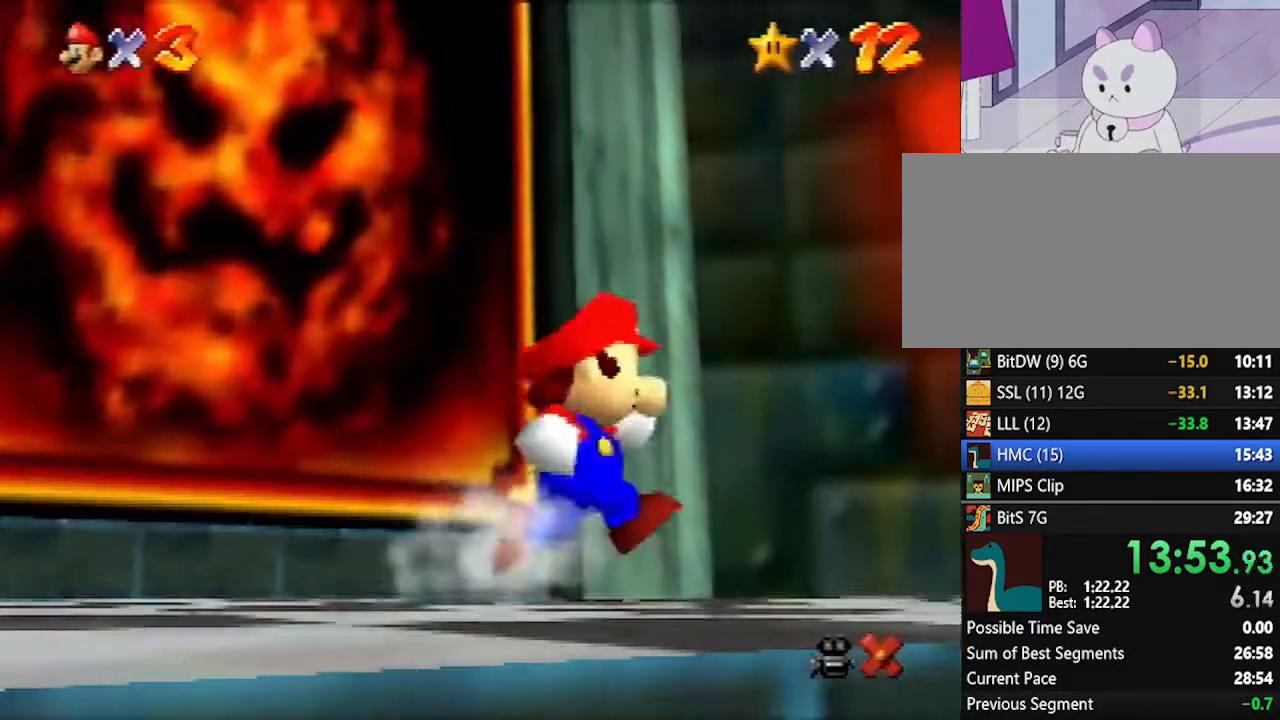
{"buttons": ["Z"], "left_stick": "up-right", "events": [[17, "A", "up"], [300, "left_stick", "up-right"]]}
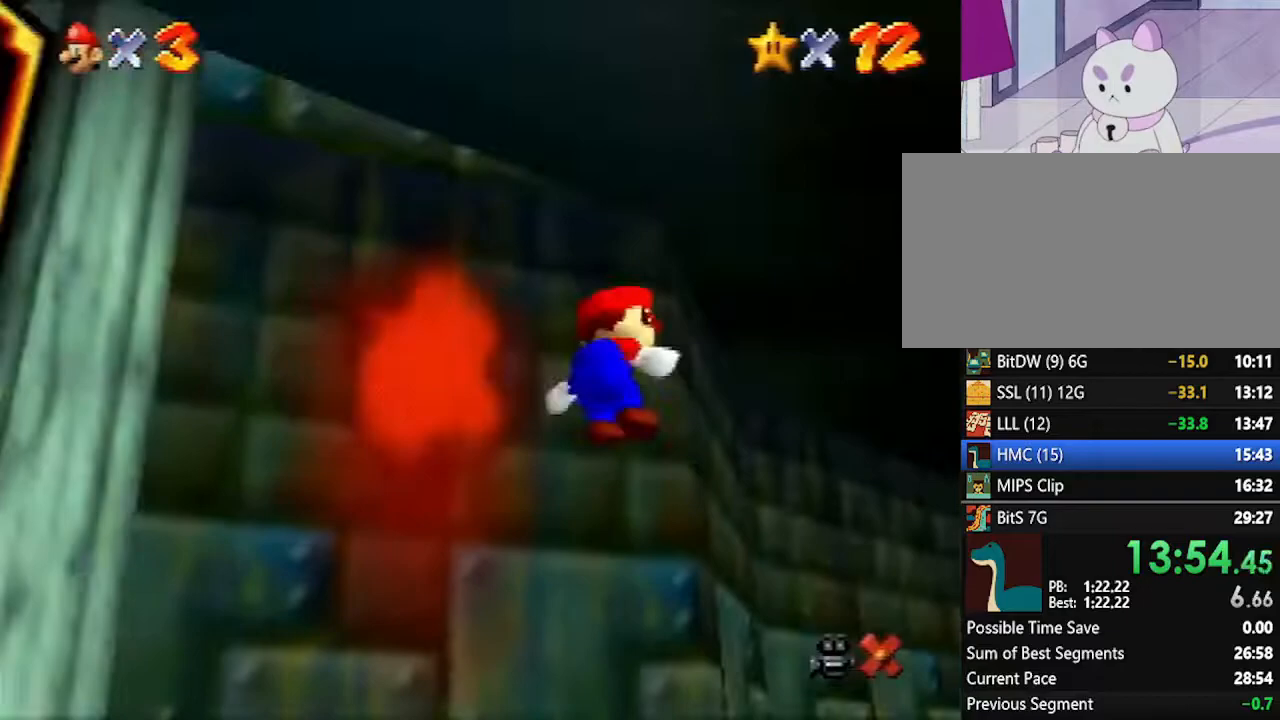
{"buttons": ["Z"], "left_stick": "up", "events": [[50, "left_stick", "up"]]}
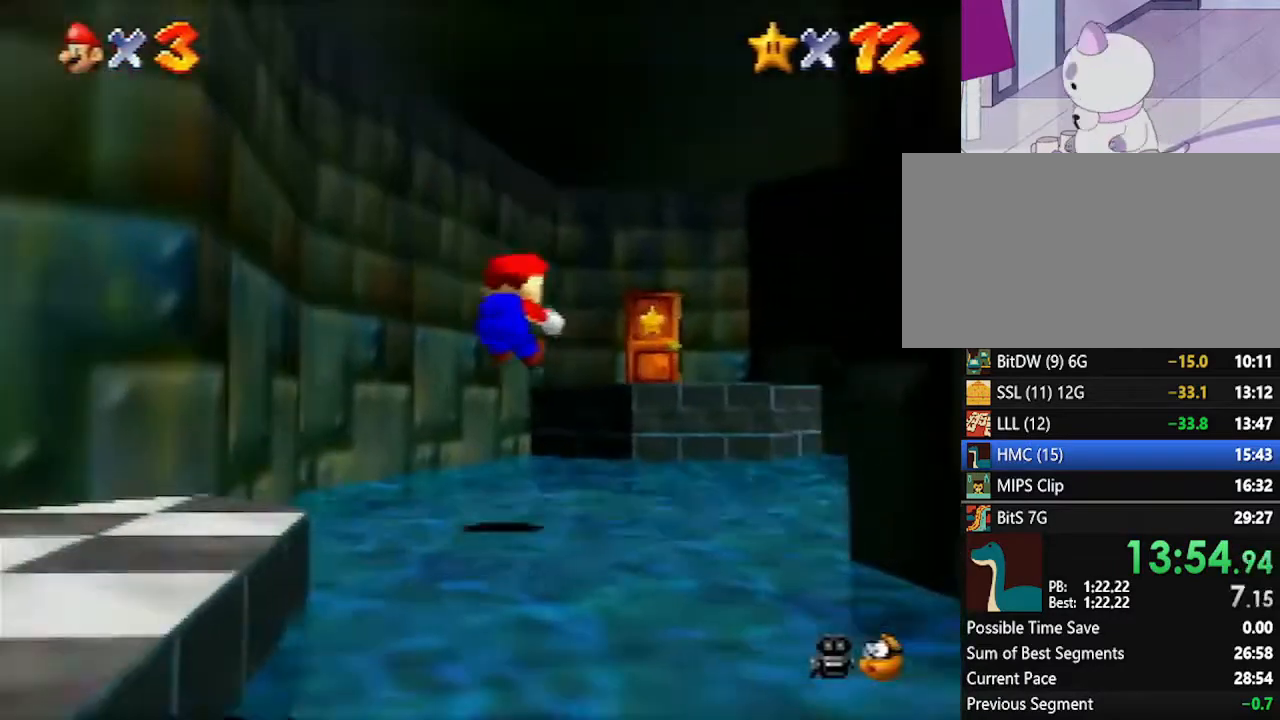
{"buttons": ["A", "Z"], "left_stick": "up-left", "events": [[133, "left_stick", "up-left"], [167, "A", "down"]]}
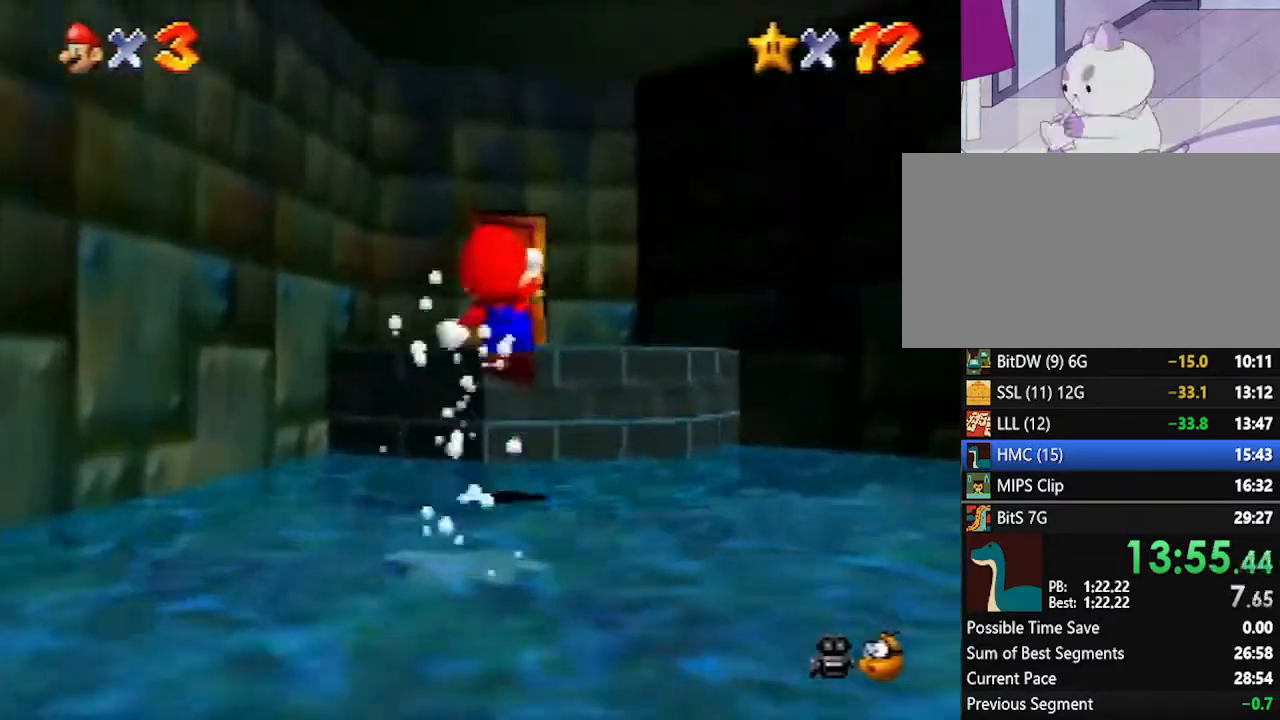
{"buttons": [], "left_stick": "left", "events": [[17, "A", "up"], [200, "Z", "up"], [200, "left_stick", "left"]]}
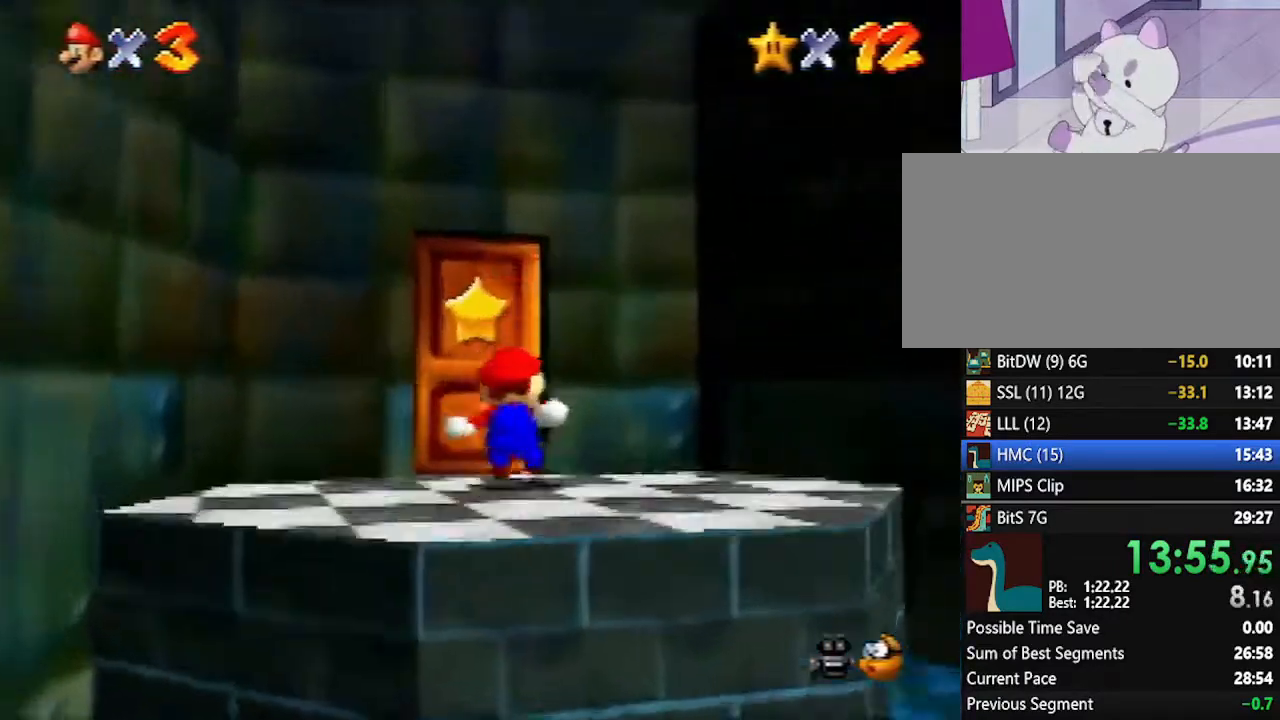
{"buttons": [], "left_stick": "left", "events": []}
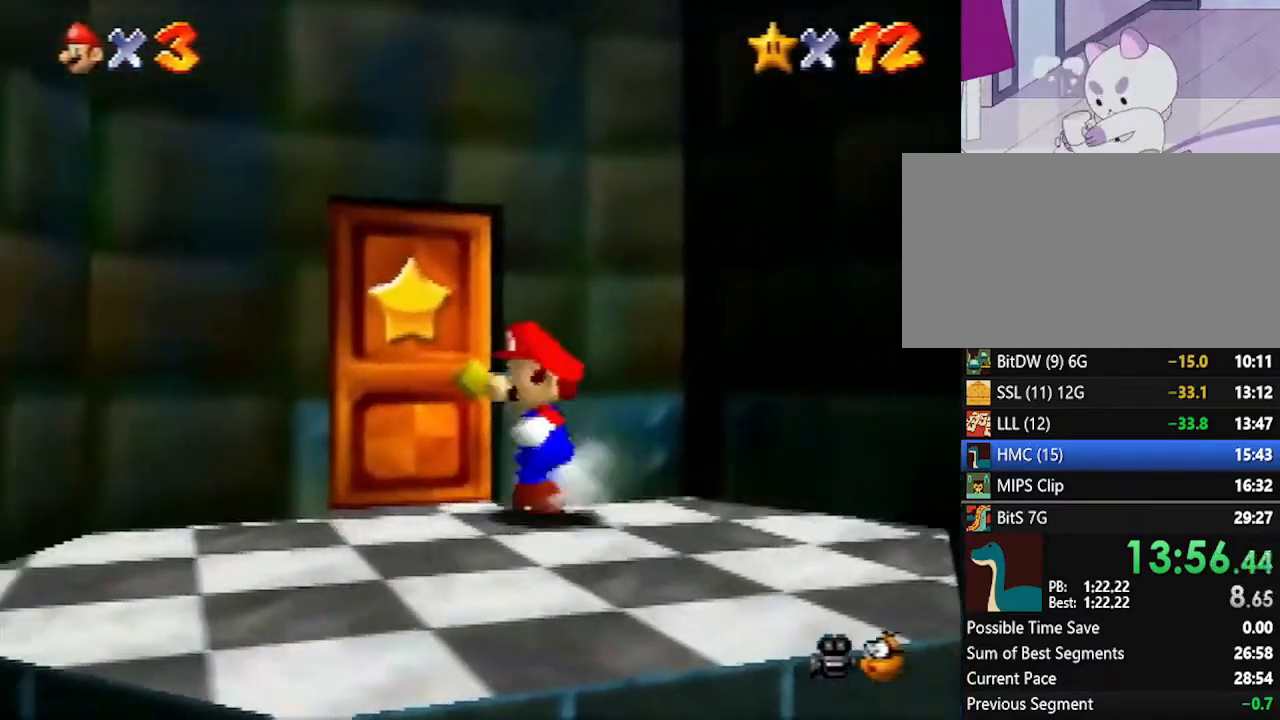
{"buttons": [], "left_stick": "center", "events": [[83, "left_stick", "up-left"], [200, "left_stick", "up"], [300, "left_stick", "center"]]}
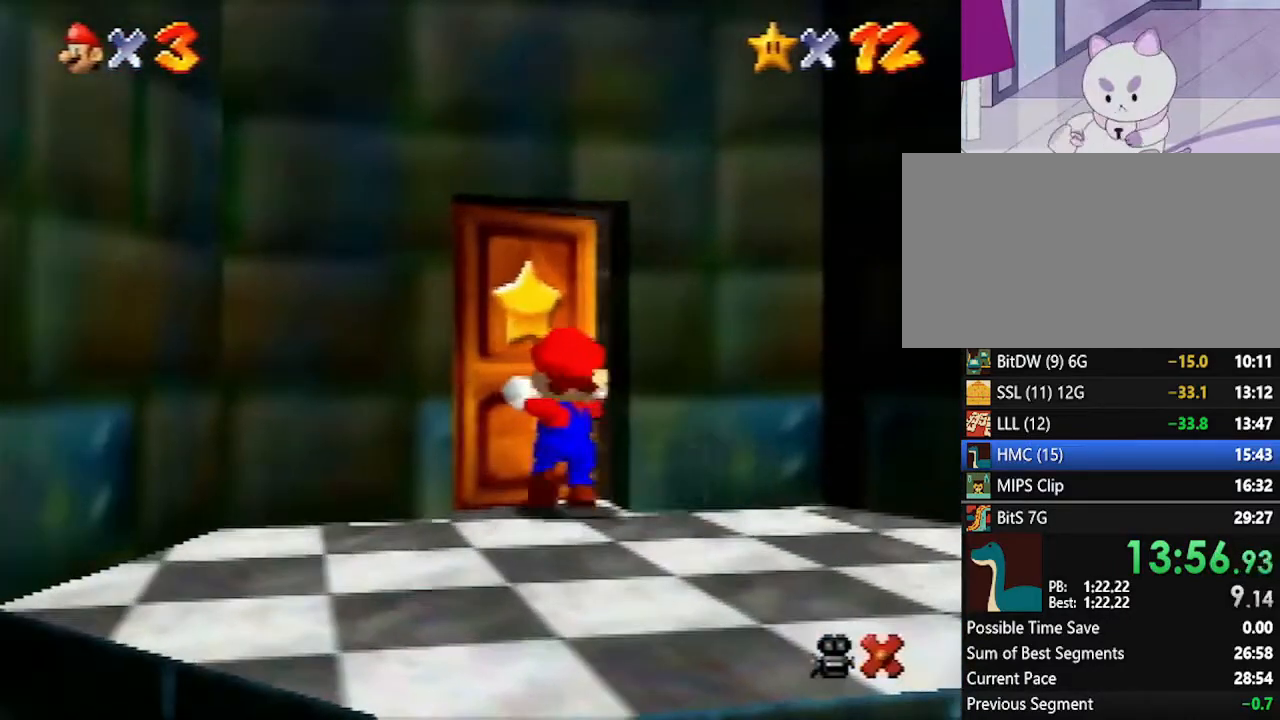
{"buttons": [], "left_stick": "up-right", "events": [[83, "left_stick", "up"], [233, "left_stick", "up-right"]]}
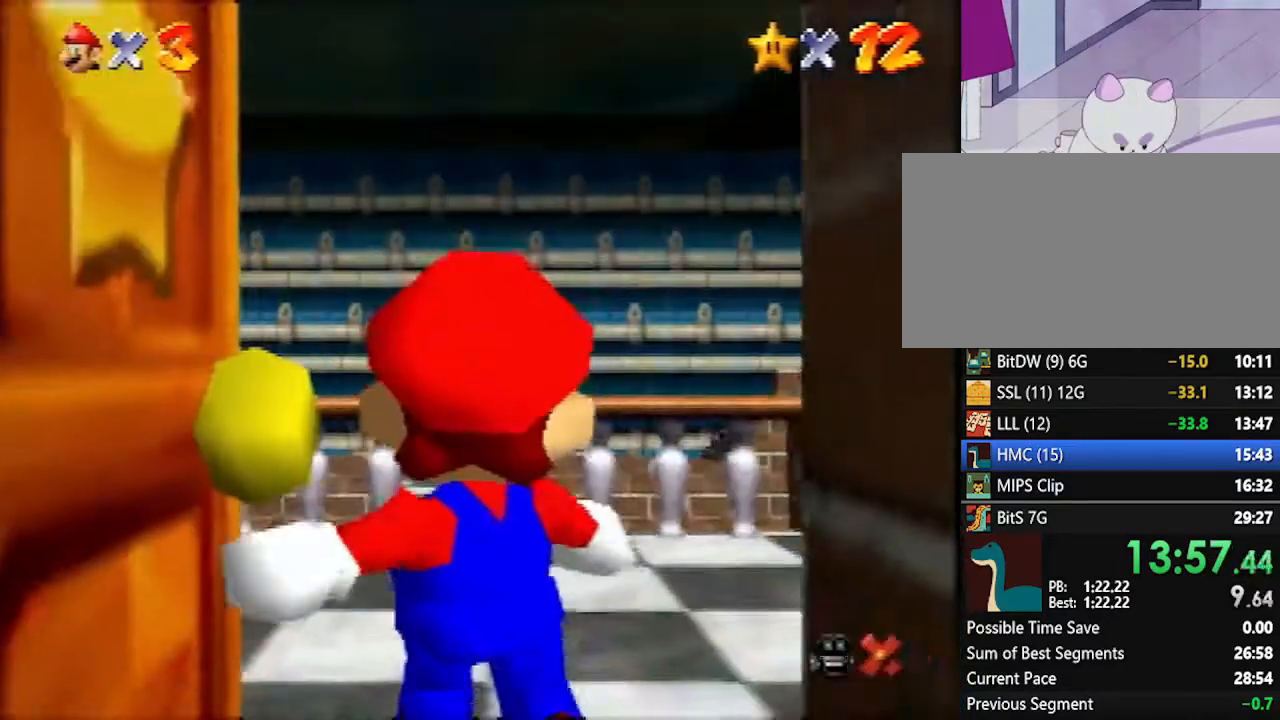
{"buttons": [], "left_stick": "up-right", "events": []}
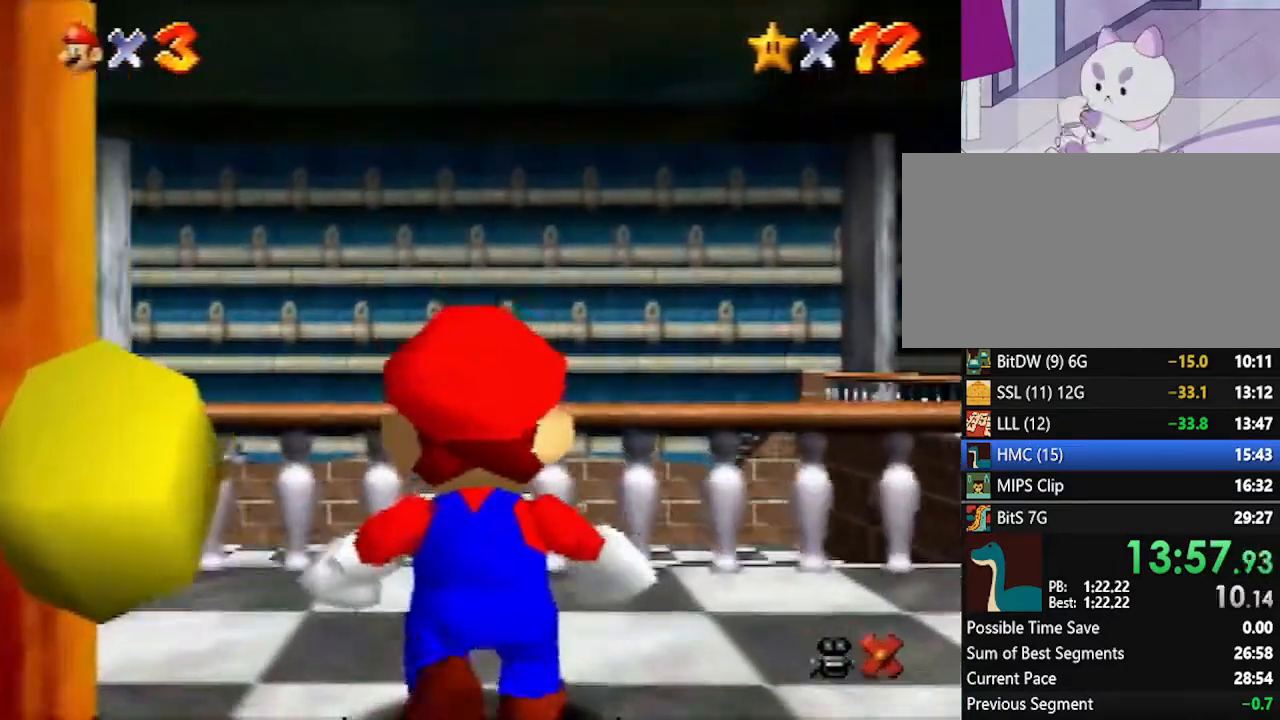
{"buttons": [], "left_stick": "up-right", "events": []}
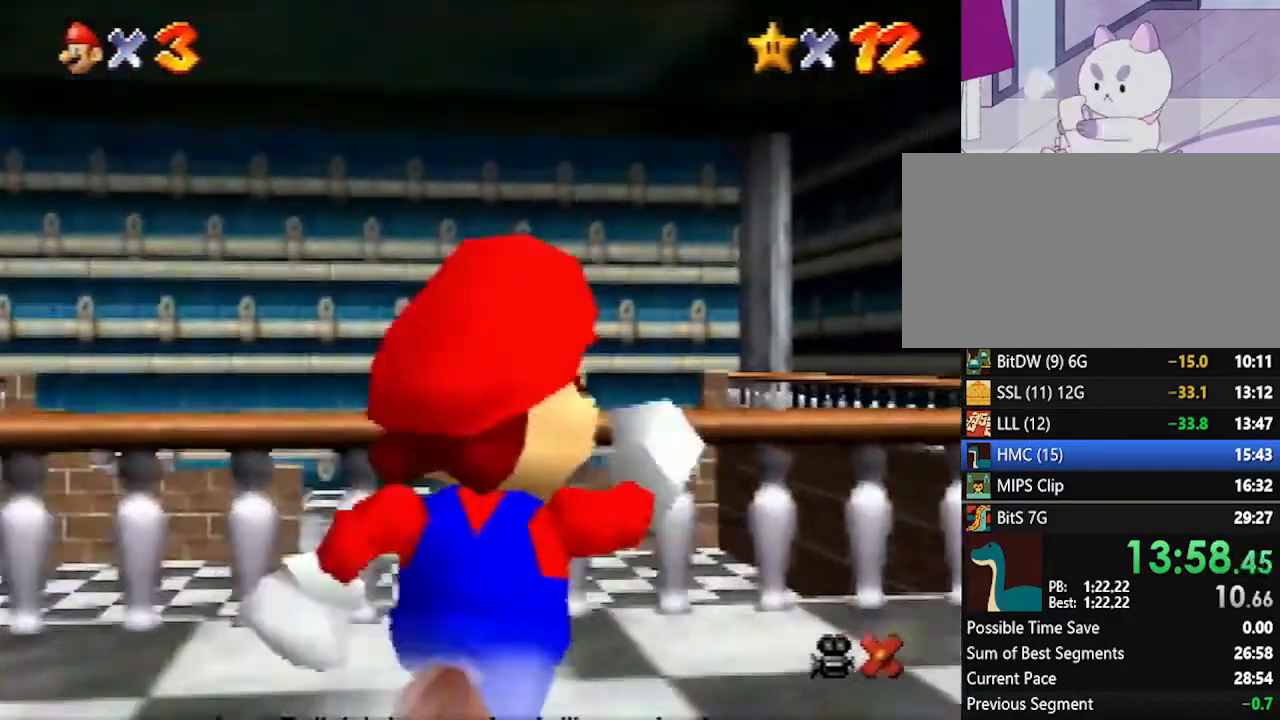
{"buttons": [], "left_stick": "up", "events": [[117, "A", "down"], [233, "A", "up"], [333, "left_stick", "up"]]}
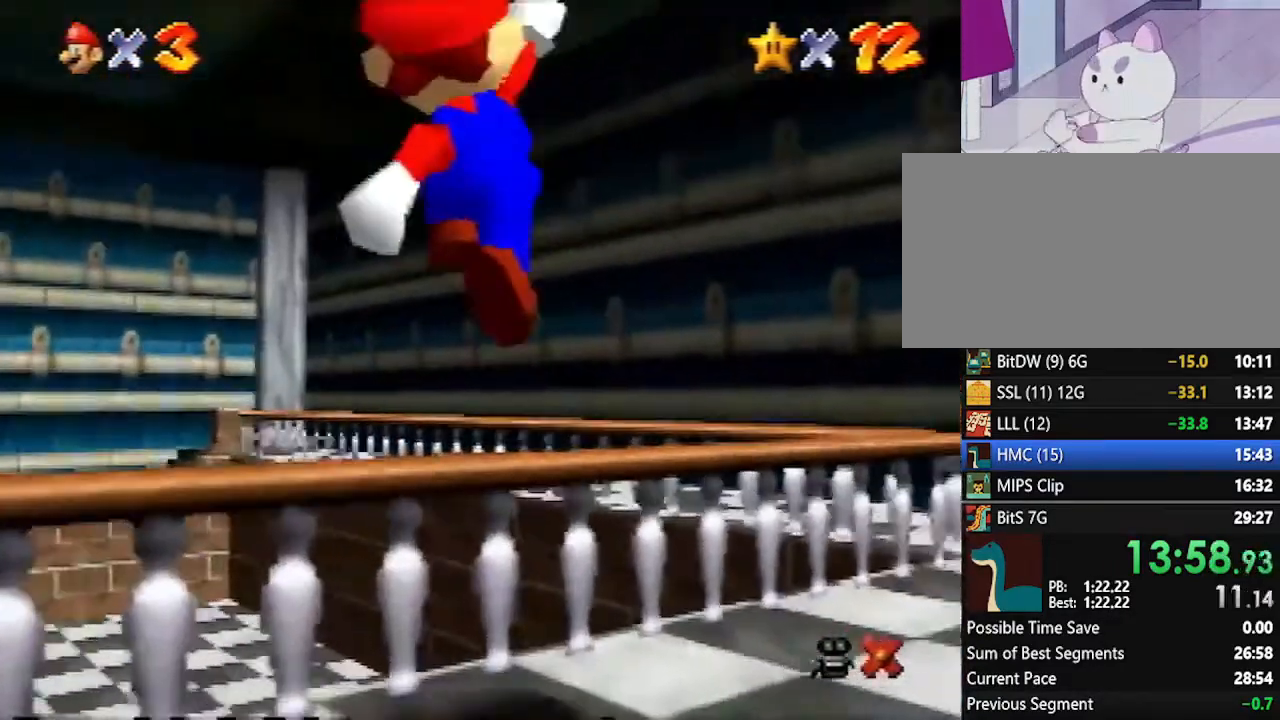
{"buttons": [], "left_stick": "center", "events": [[83, "left_stick", "right"], [167, "left_stick", "down-right"], [267, "left_stick", "center"]]}
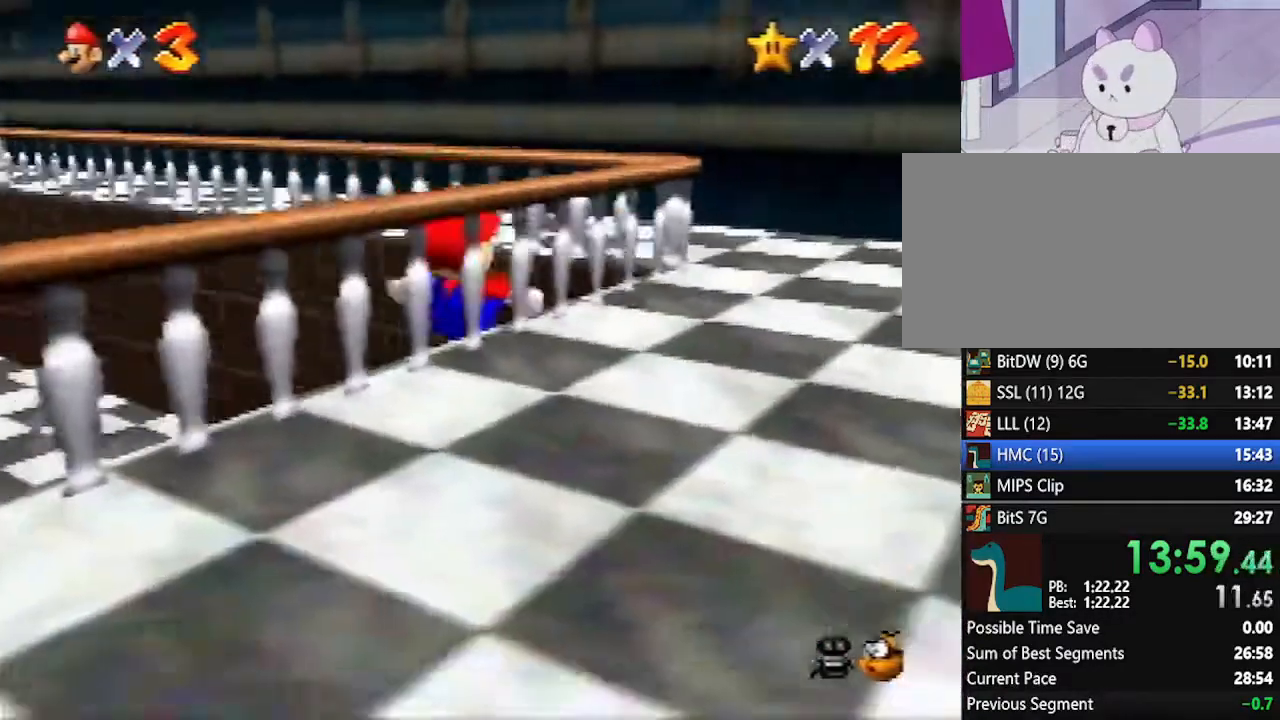
{"buttons": [], "left_stick": "center", "events": [[300, "A", "down"], [383, "A", "up"]]}
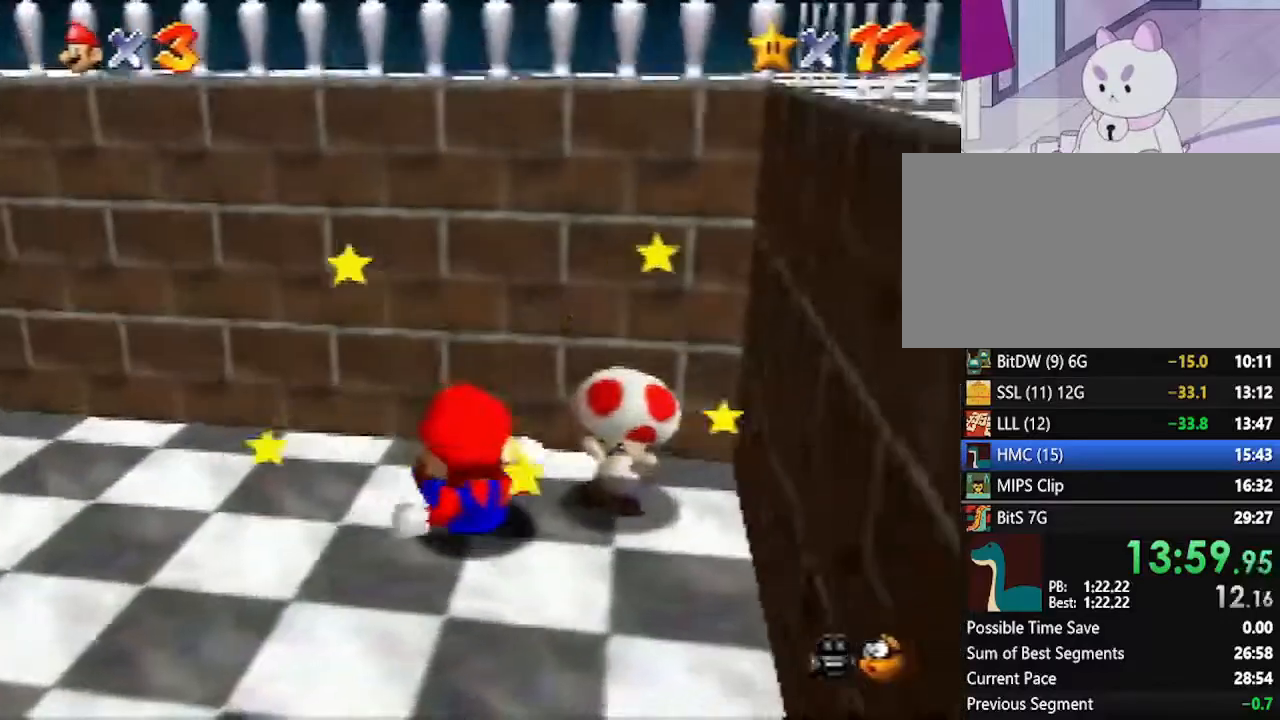
{"buttons": [], "left_stick": "up-right", "events": [[367, "left_stick", "up-right"]]}
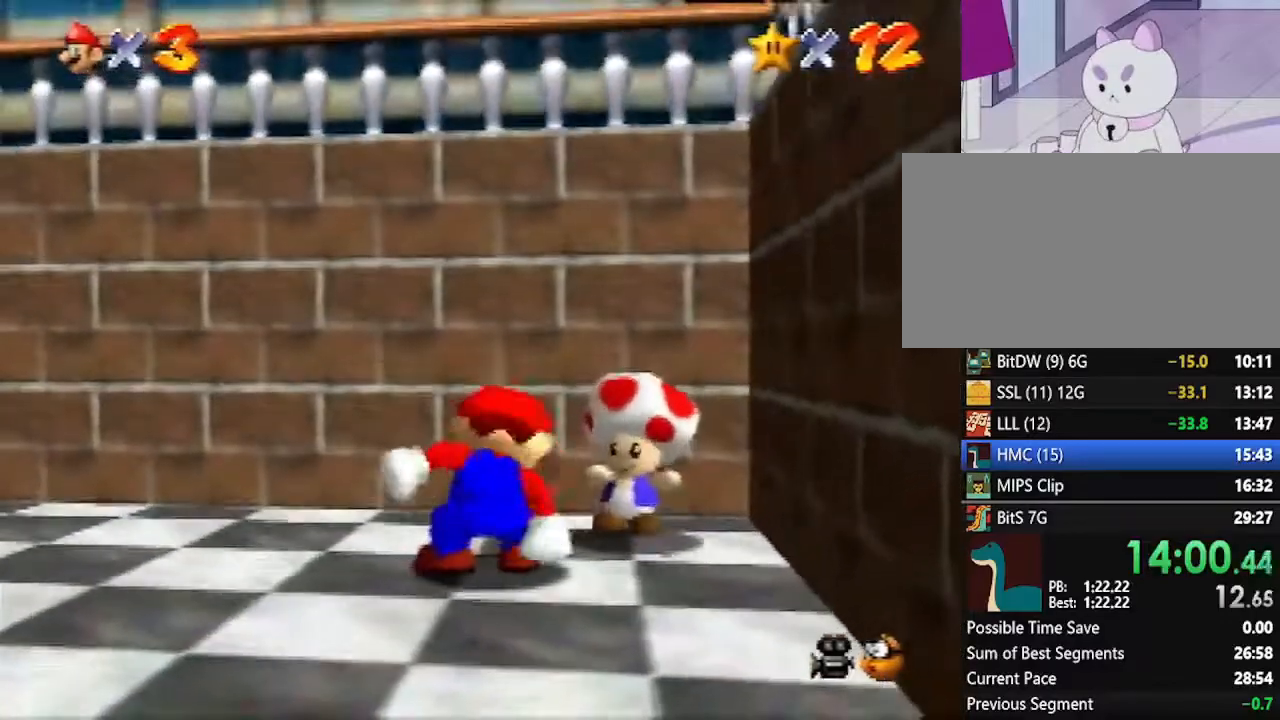
{"buttons": ["B"], "left_stick": "up-right", "events": [[450, "B", "down"]]}
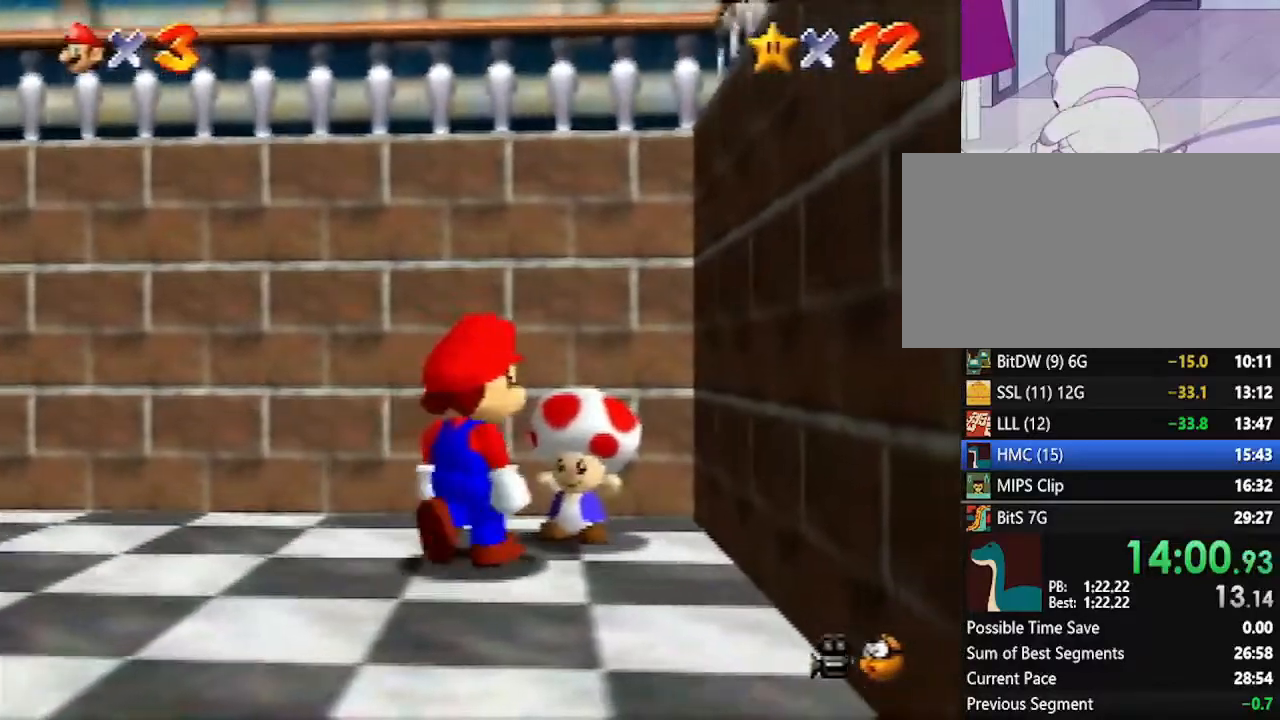
{"buttons": [], "left_stick": "center", "events": [[117, "B", "up"], [350, "left_stick", "center"]]}
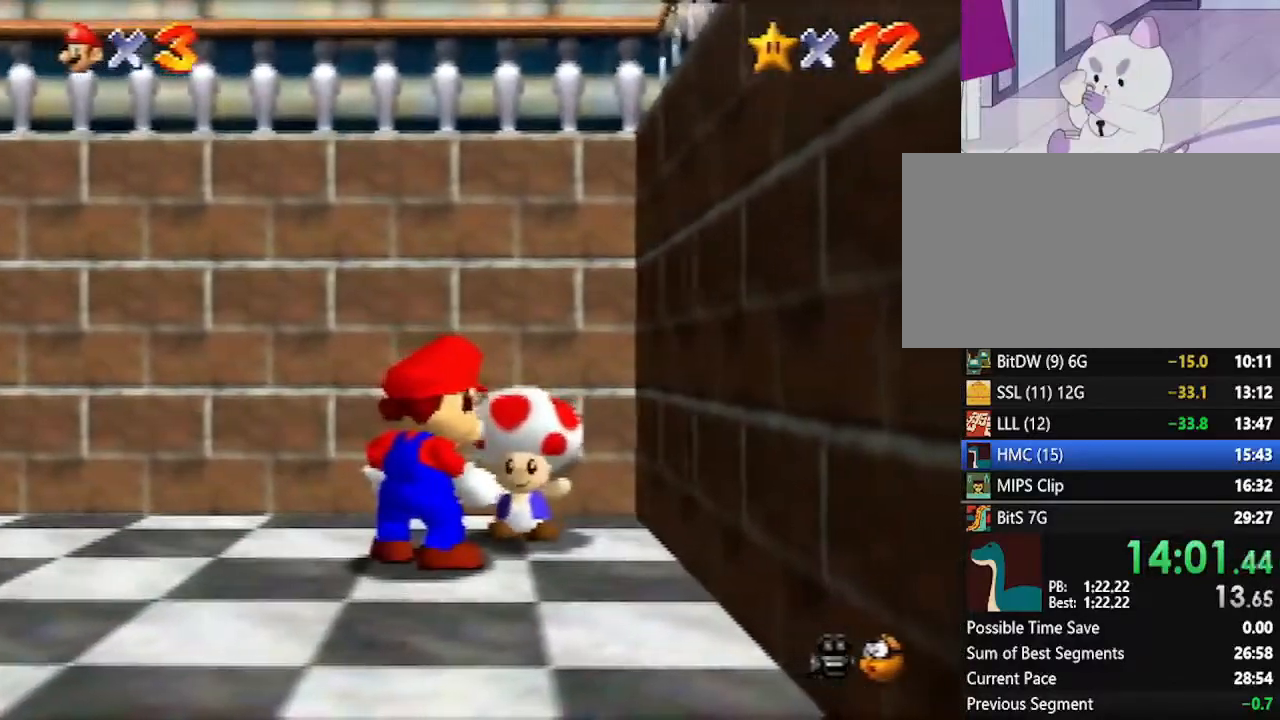
{"buttons": [], "left_stick": "center", "events": []}
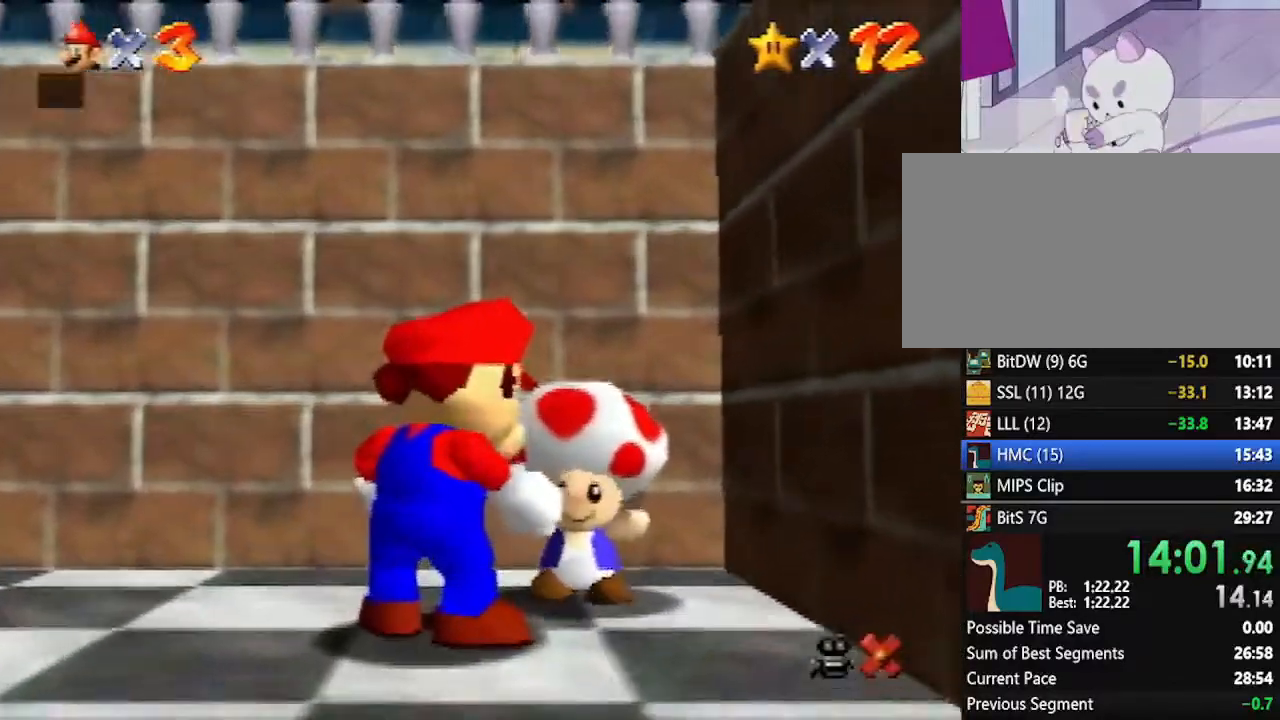
{"buttons": ["A", "B"], "left_stick": "center", "events": [[100, "A", "down"], [100, "B", "down"], [200, "A", "up"], [200, "B", "up"], [483, "A", "down"], [483, "B", "down"]]}
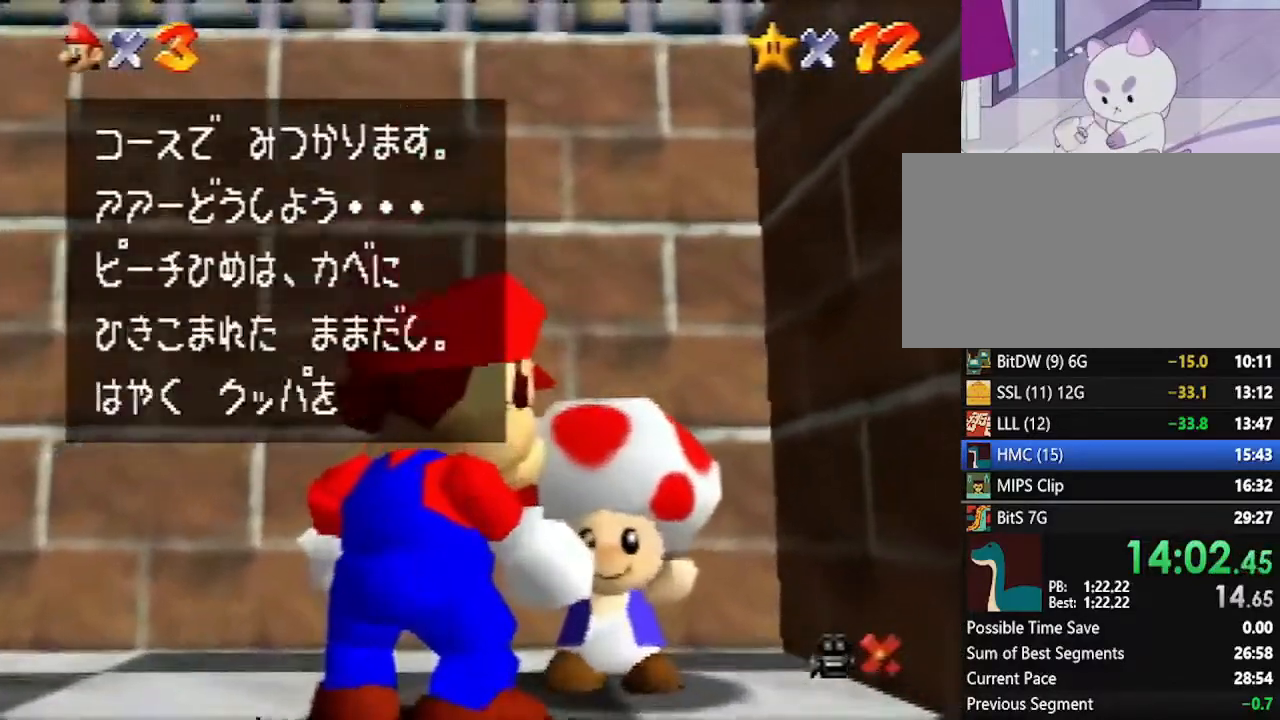
{"buttons": [], "left_stick": "center", "events": [[83, "A", "up"], [117, "B", "up"], [333, "A", "down"], [333, "B", "down"], [450, "A", "up"], [483, "B", "up"]]}
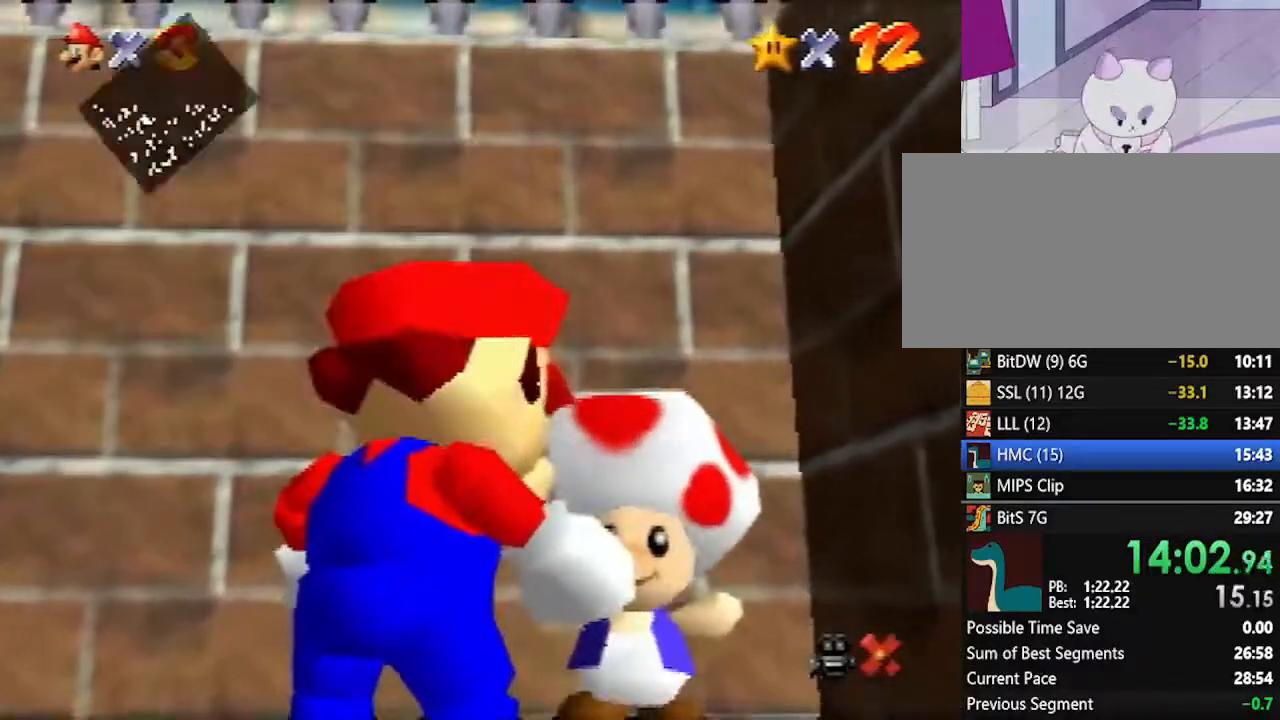
{"buttons": [], "left_stick": "center", "events": []}
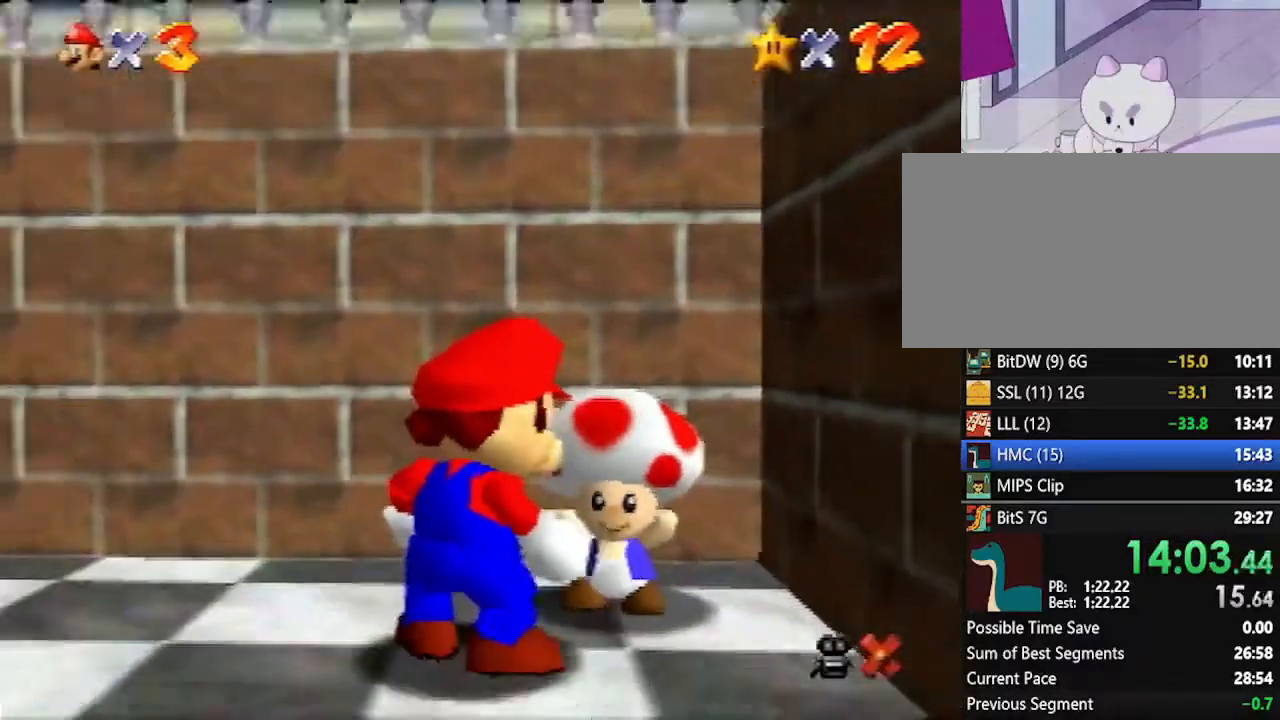
{"buttons": [], "left_stick": "center", "events": []}
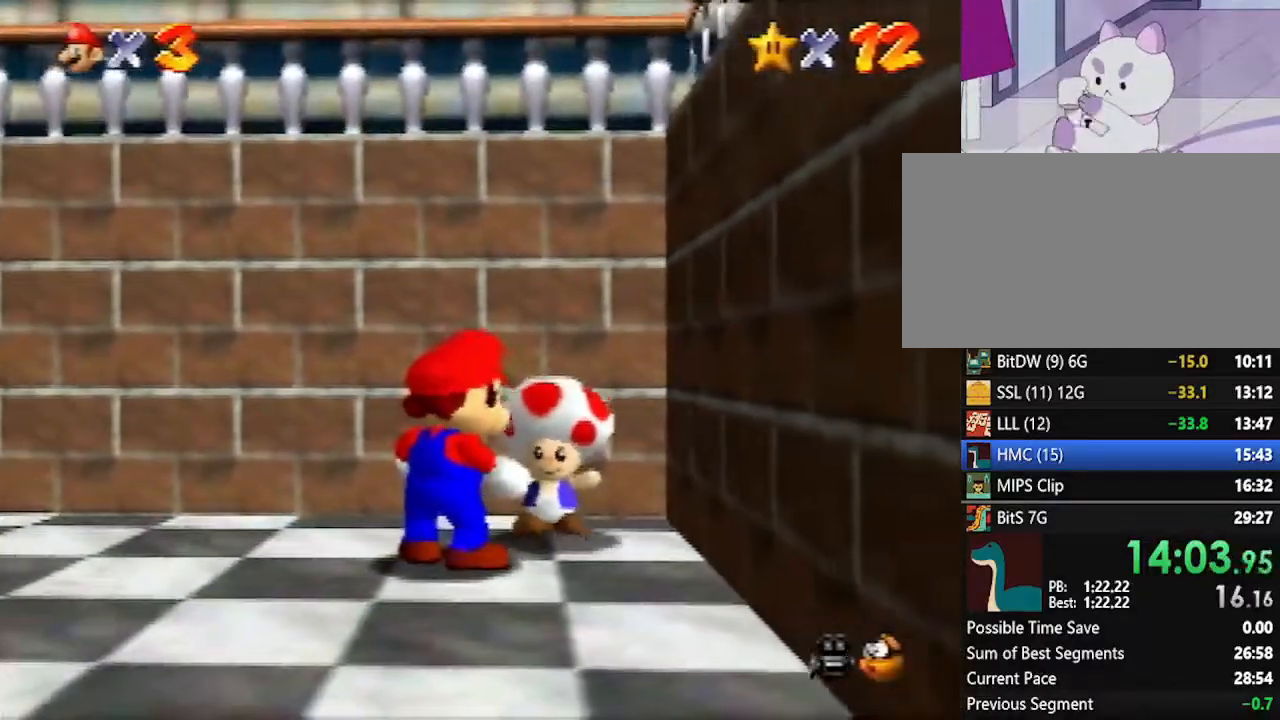
{"buttons": [], "left_stick": "center", "events": []}
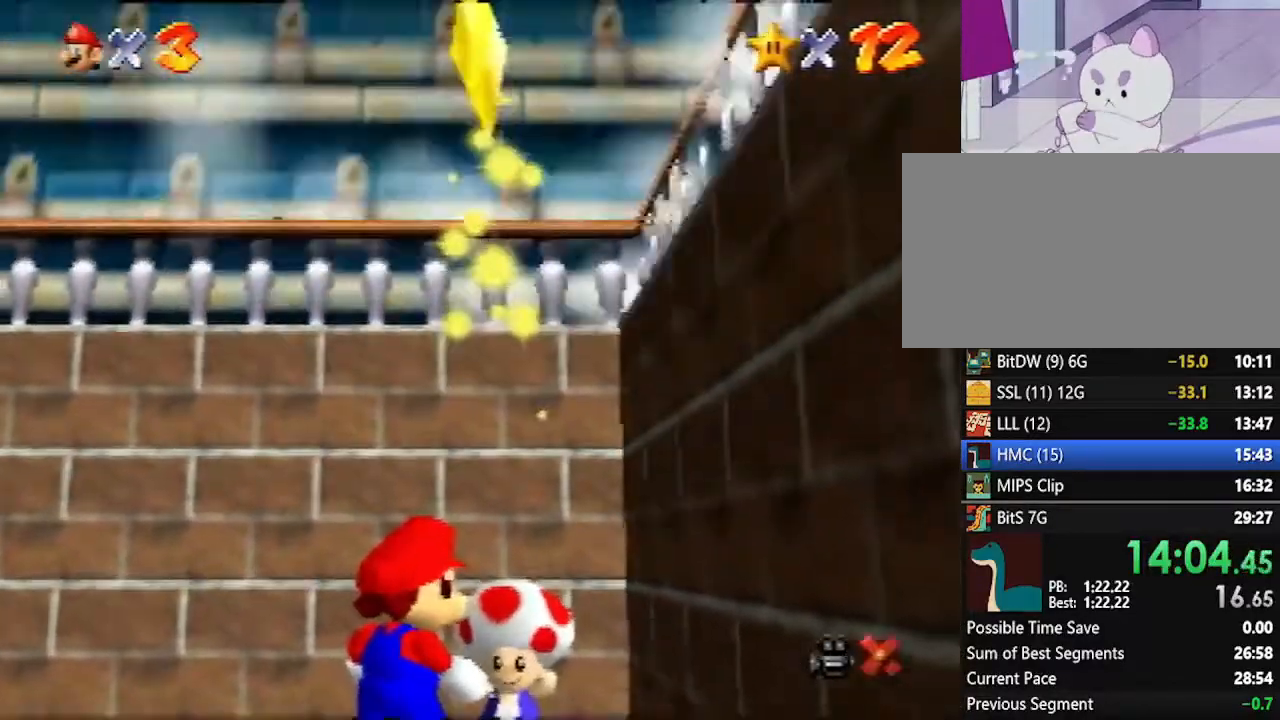
{"buttons": [], "left_stick": "center", "events": []}
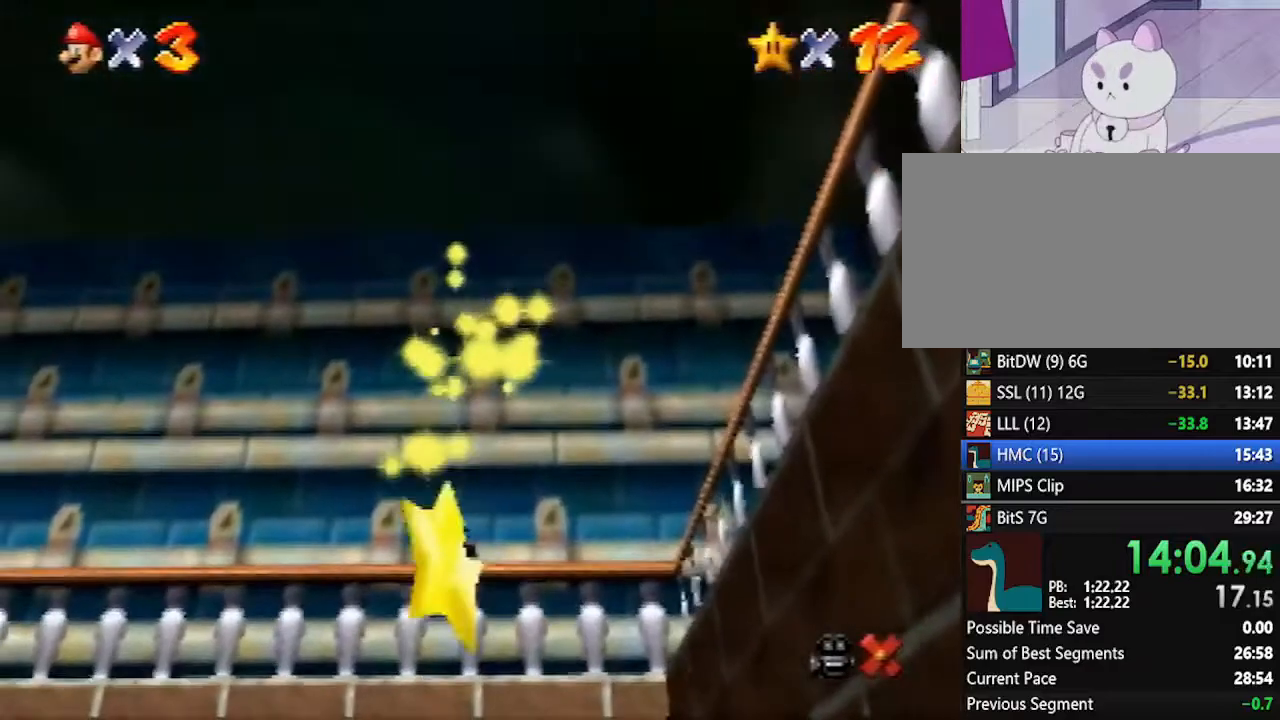
{"buttons": [], "left_stick": "center", "events": []}
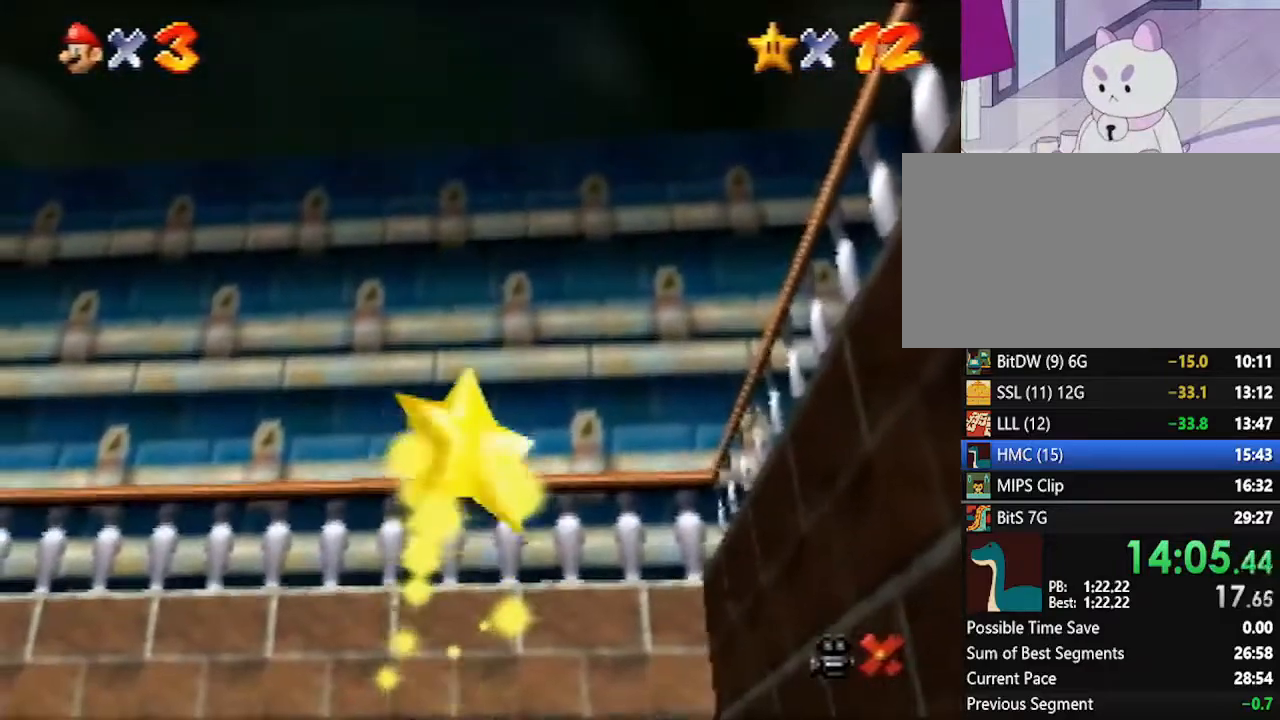
{"buttons": [], "left_stick": "center", "events": []}